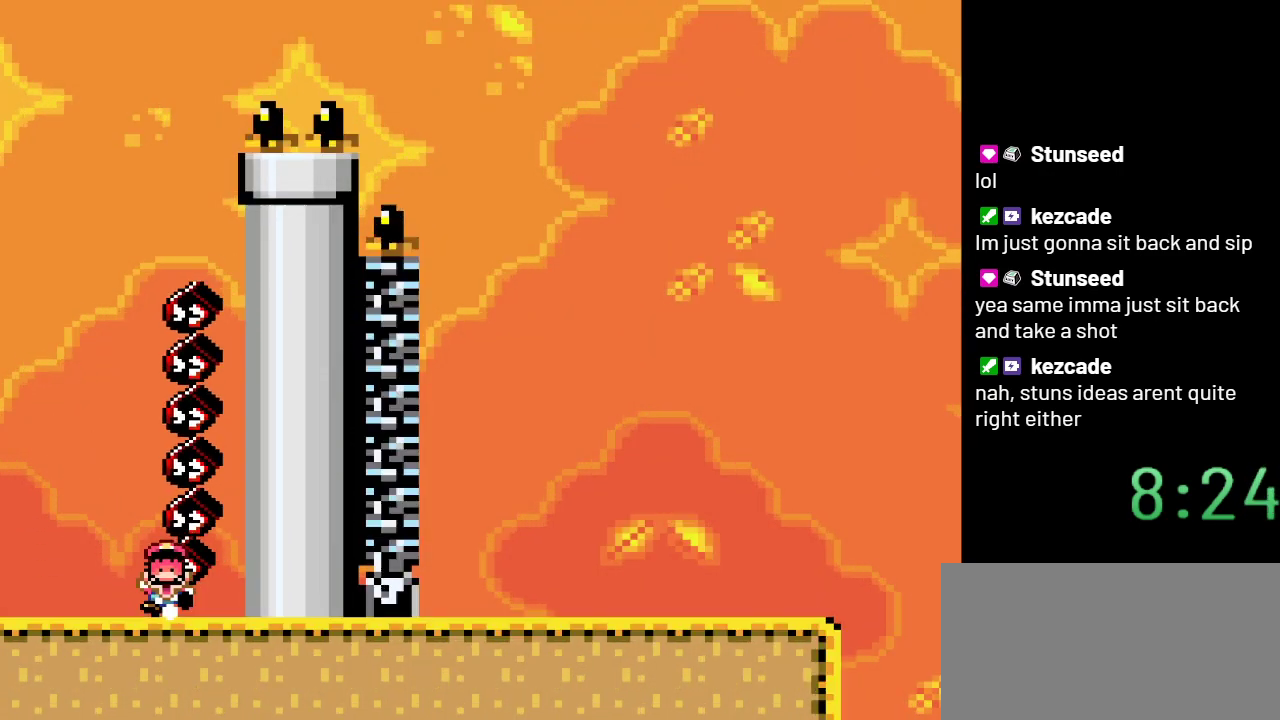
Gameplay with a controller (Nintendo layout); each line is a JSON object with the inputs held at the frame after it. "events" lists button and stick changes between this image and that frame as [ms after this image, input, new state], when the widget could be followed in between. Not read: L3 R3.
{"buttons": ["Y"], "events": [[217, "DPAD_DOWN", "up"], [217, "DPAD_RIGHT", "up"]]}
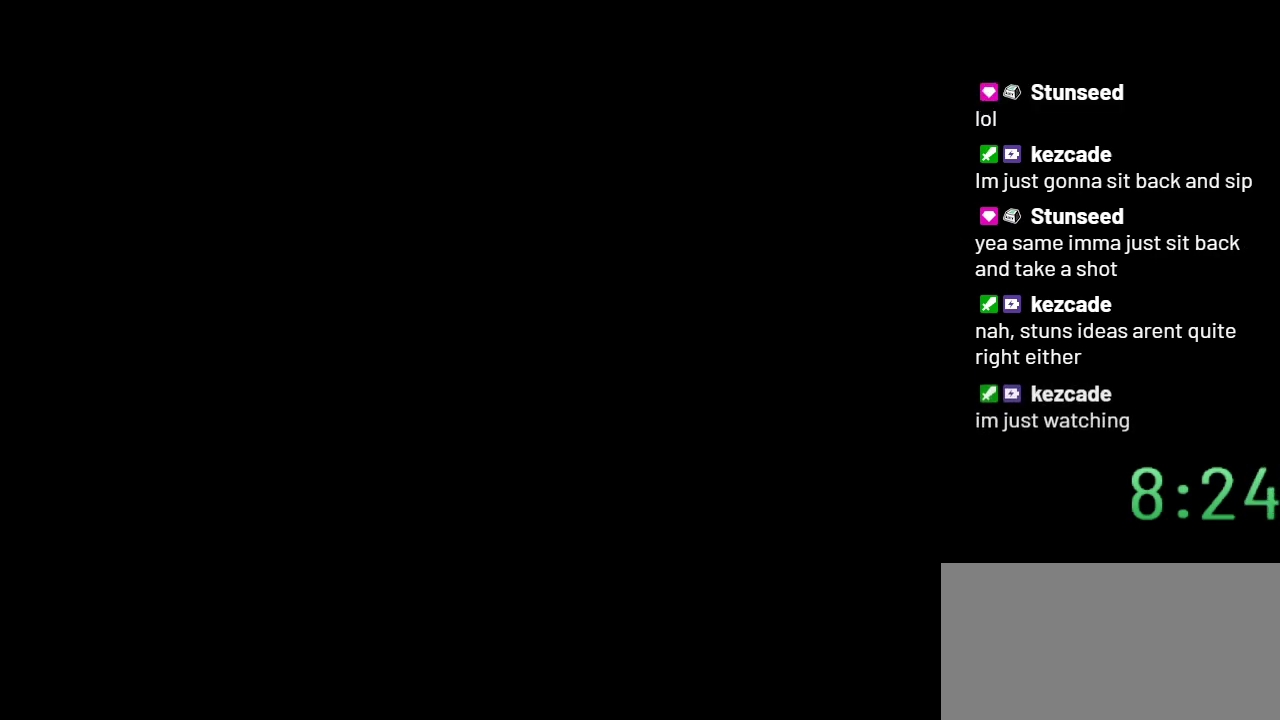
{"buttons": ["Y"], "events": []}
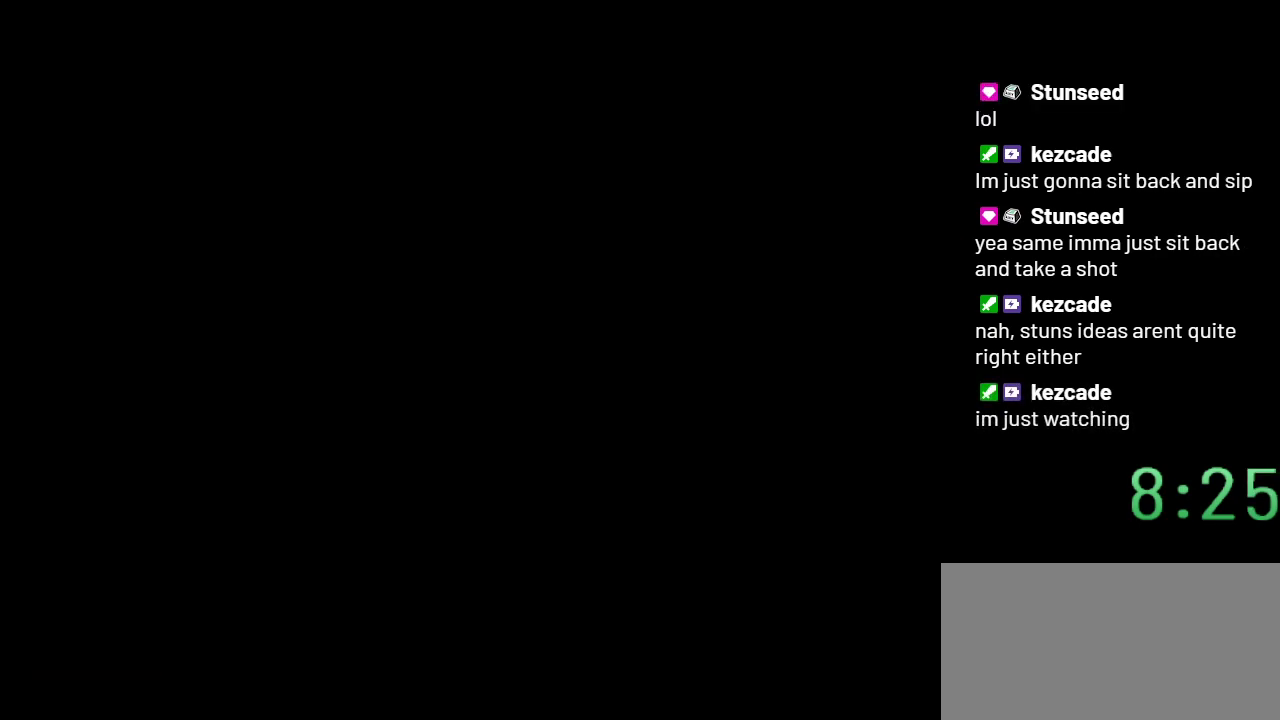
{"buttons": ["Y"], "events": []}
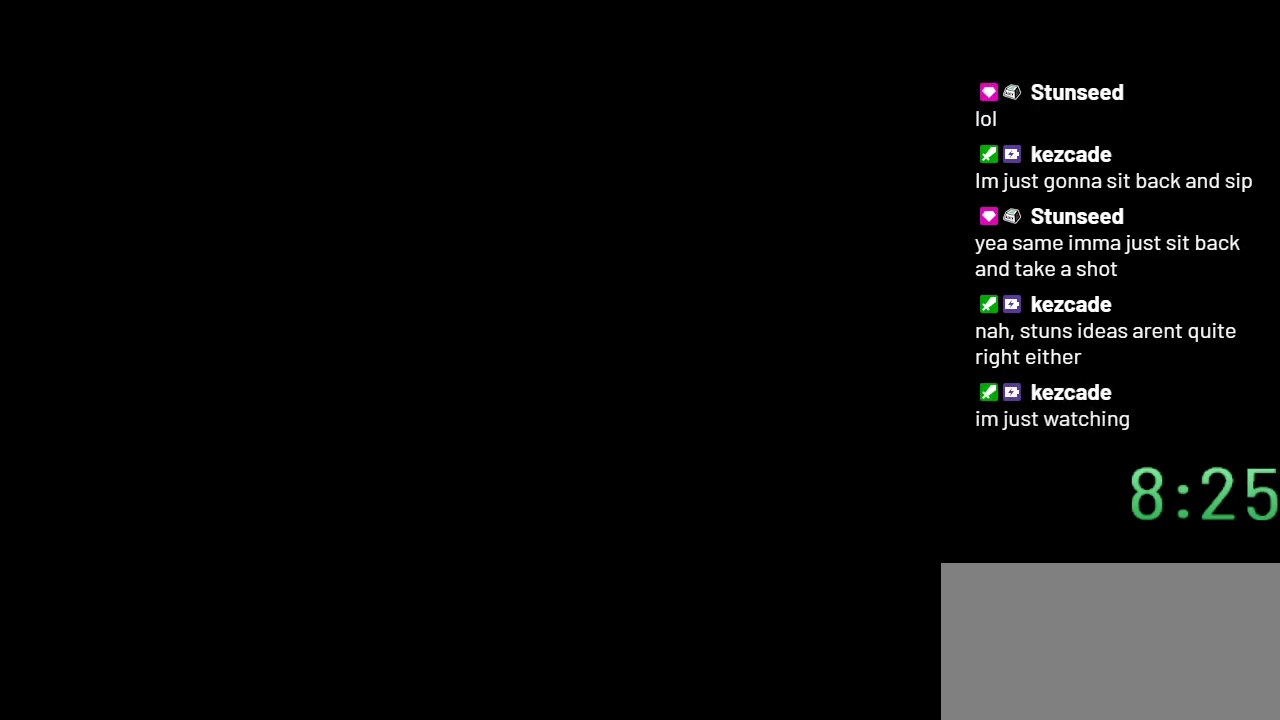
{"buttons": ["Y"], "events": []}
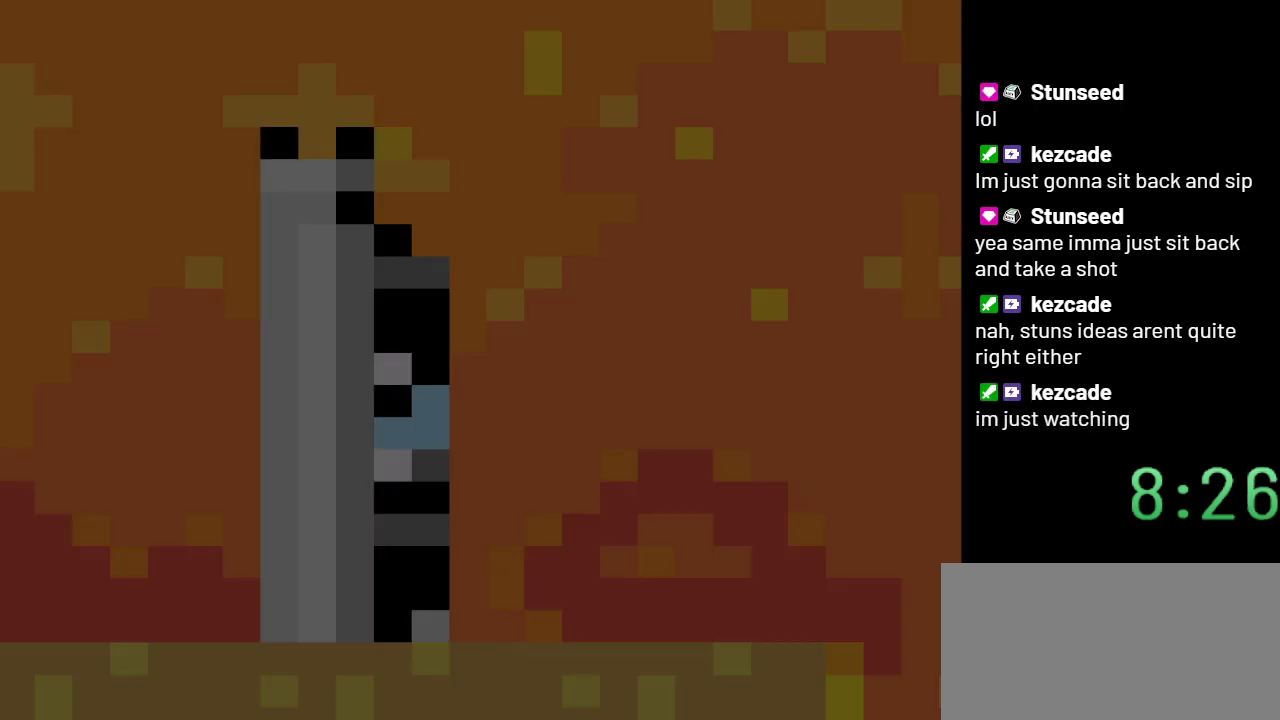
{"buttons": ["B", "Y", "DPAD_LEFT"], "events": [[33, "DPAD_LEFT", "down"], [417, "B", "down"]]}
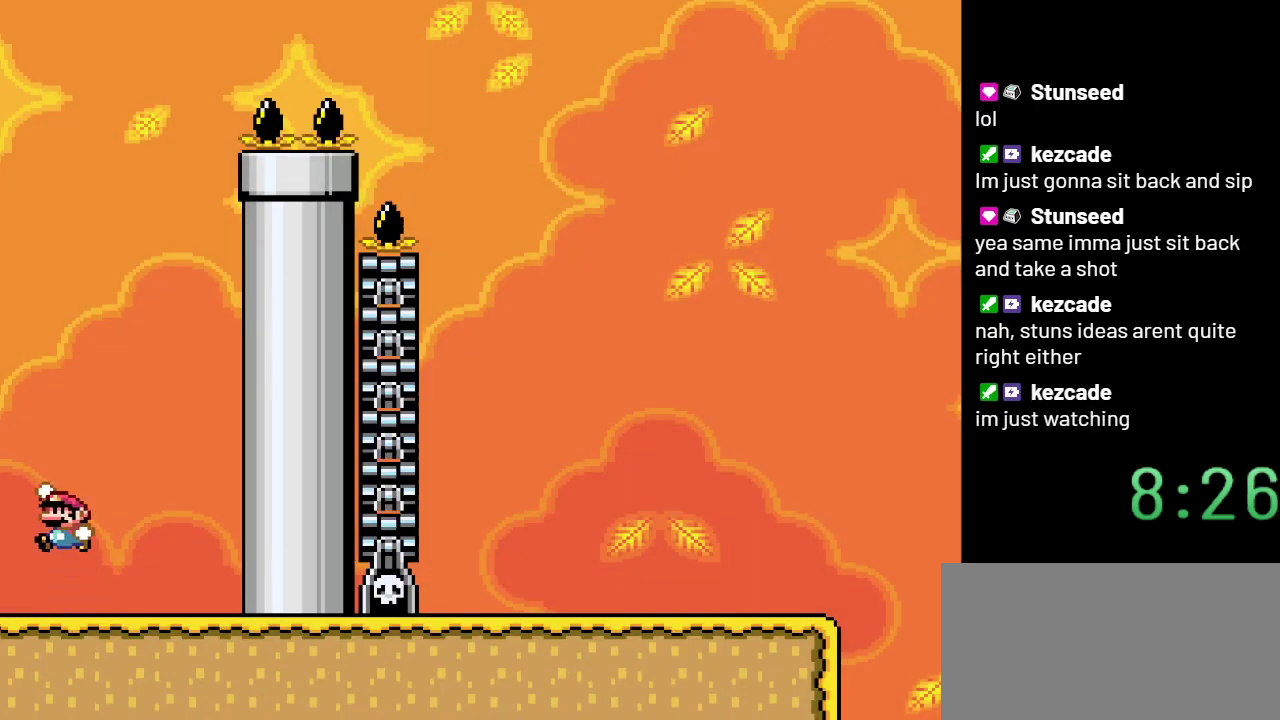
{"buttons": ["Y", "DPAD_RIGHT"], "events": [[117, "DPAD_LEFT", "up"], [200, "B", "up"], [450, "DPAD_RIGHT", "down"]]}
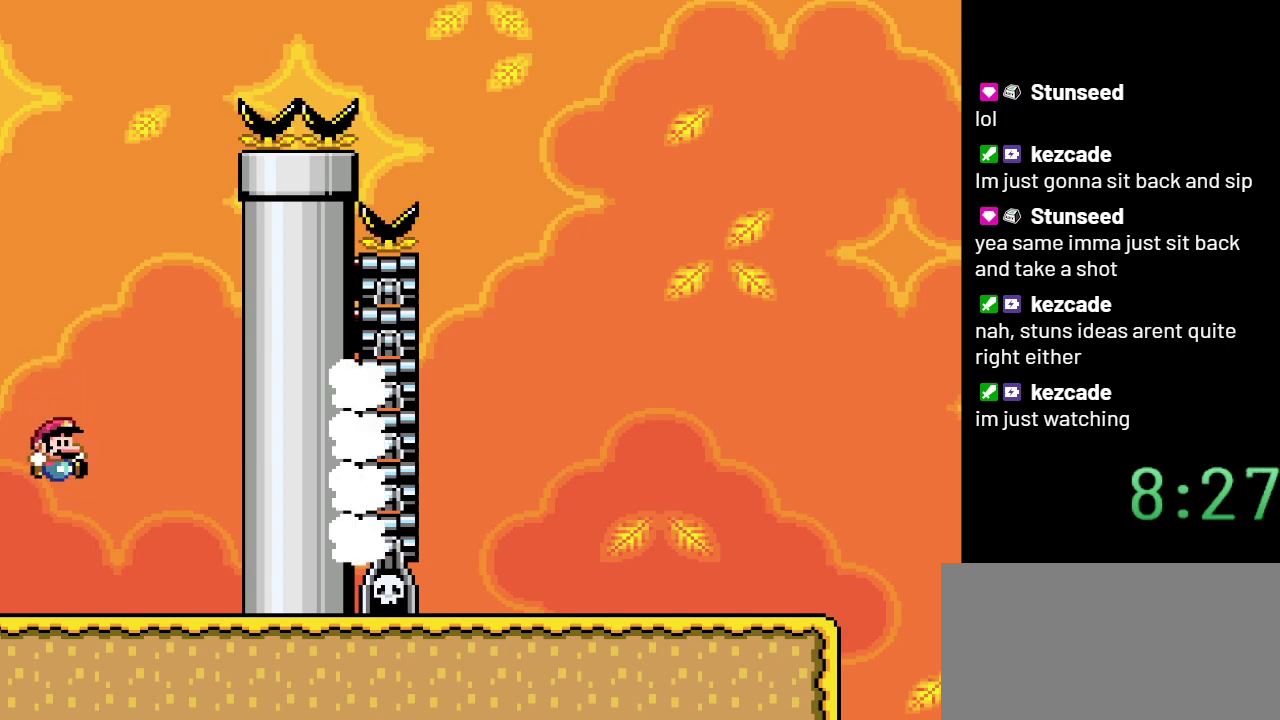
{"buttons": ["Y", "DPAD_DOWN", "DPAD_RIGHT"], "events": [[300, "DPAD_DOWN", "down"]]}
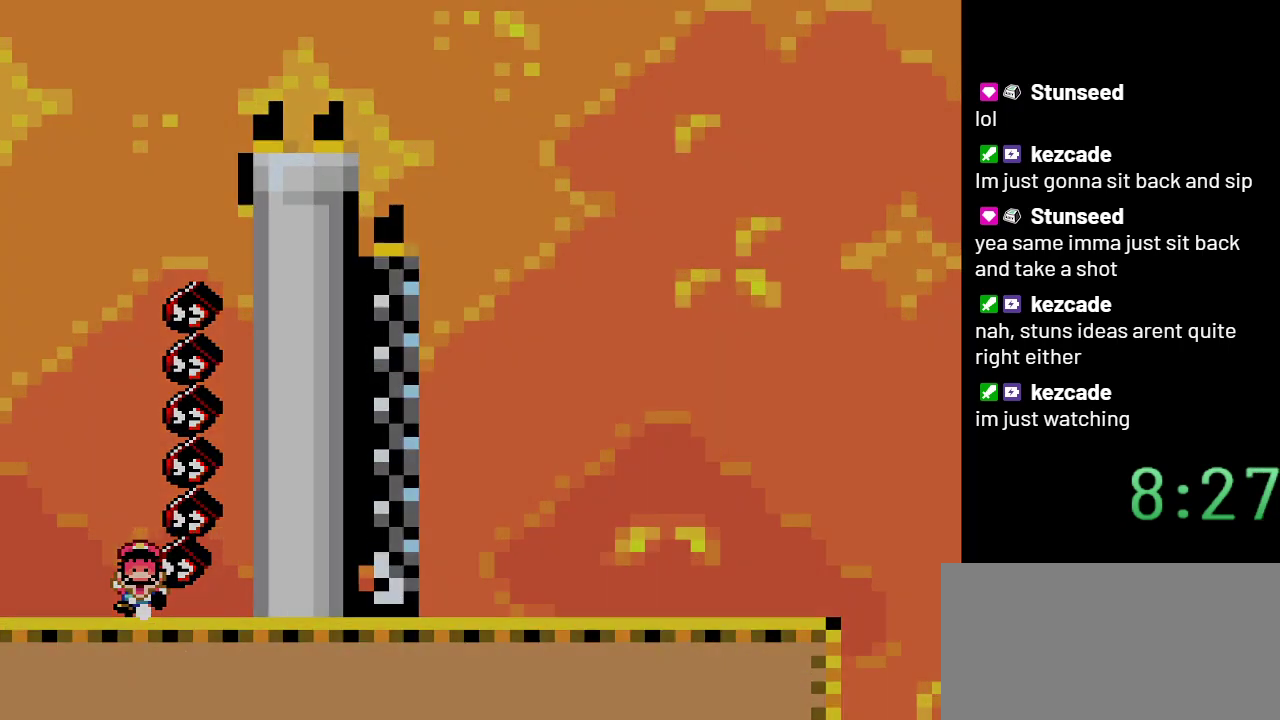
{"buttons": ["Y"], "events": [[167, "DPAD_DOWN", "up"], [200, "DPAD_RIGHT", "up"]]}
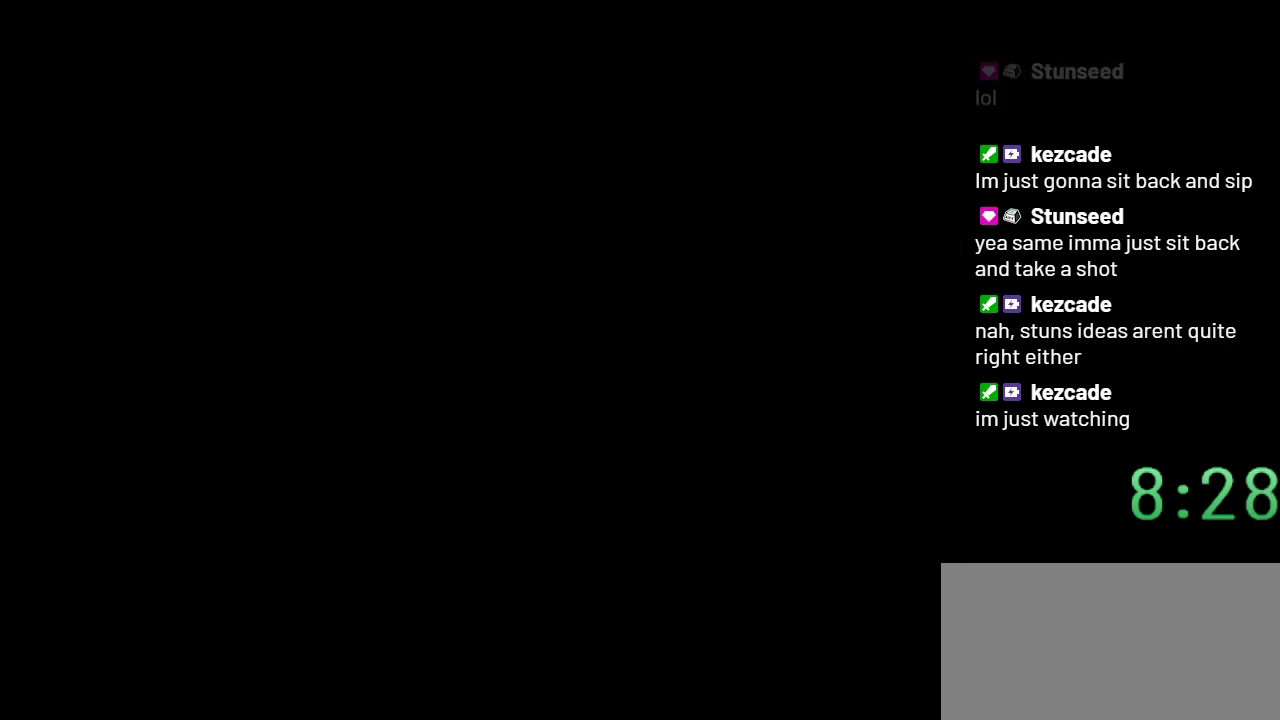
{"buttons": ["Y"], "events": []}
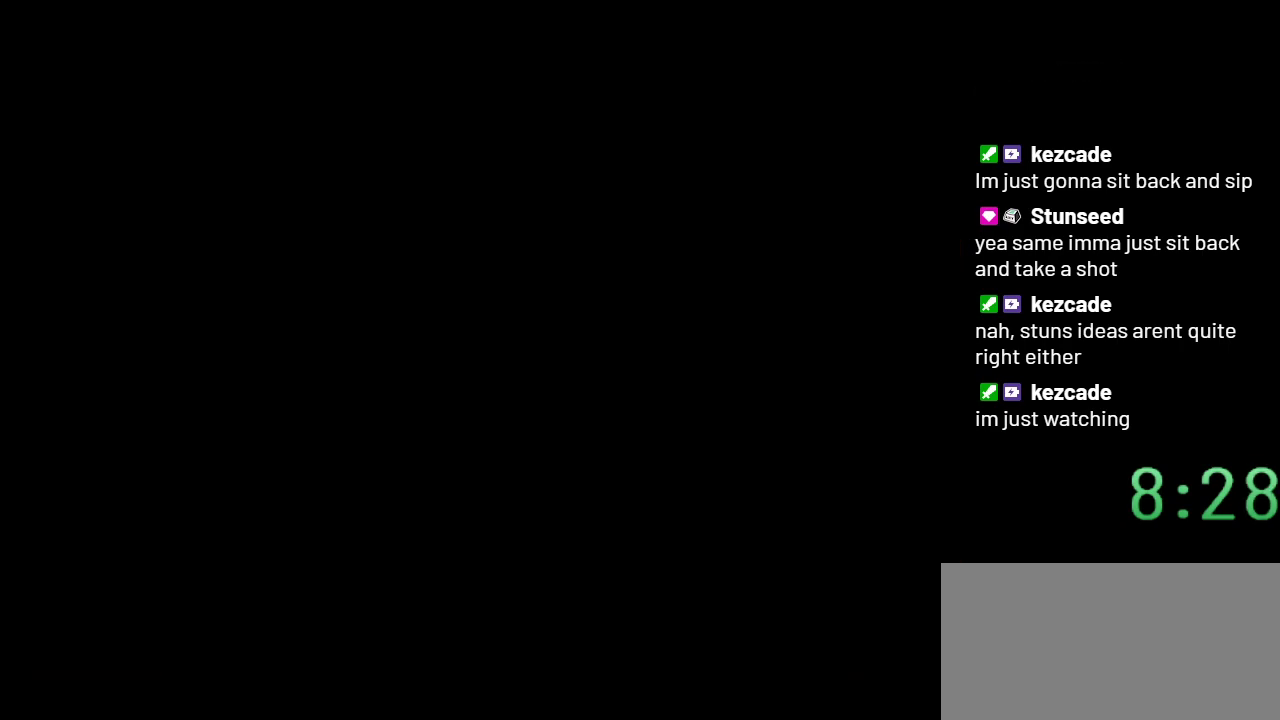
{"buttons": ["Y"], "events": []}
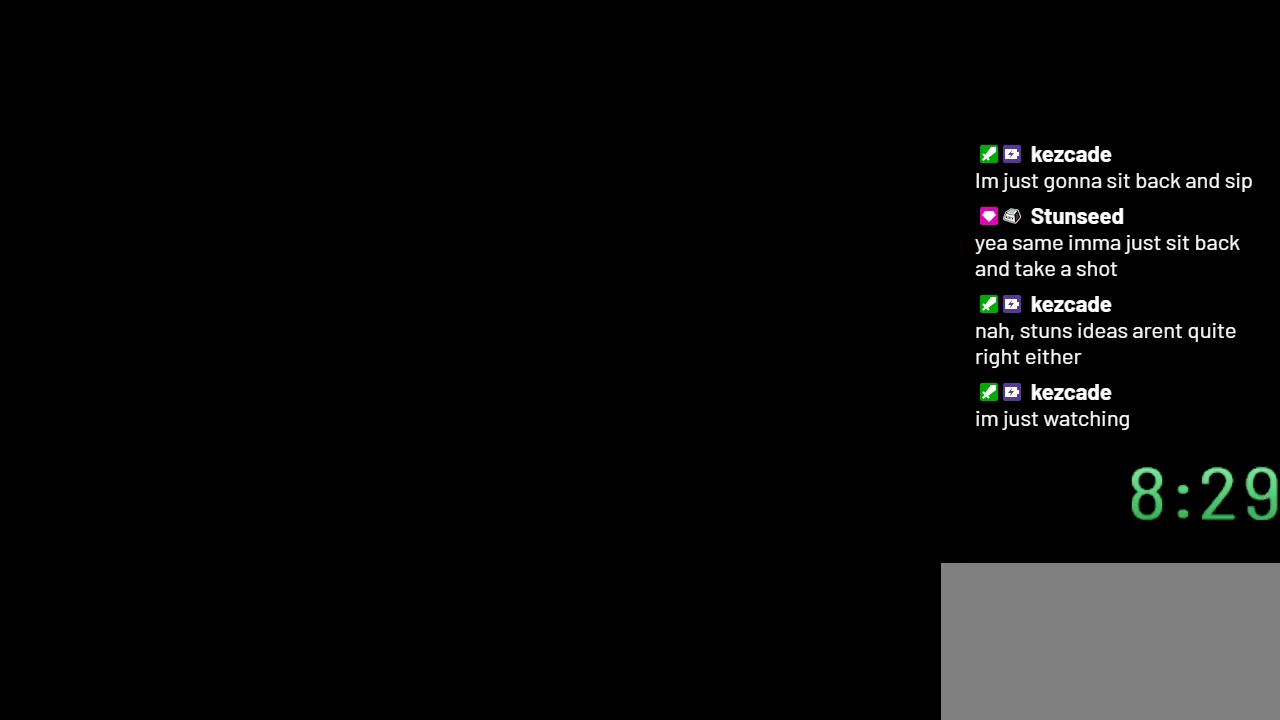
{"buttons": ["Y"], "events": []}
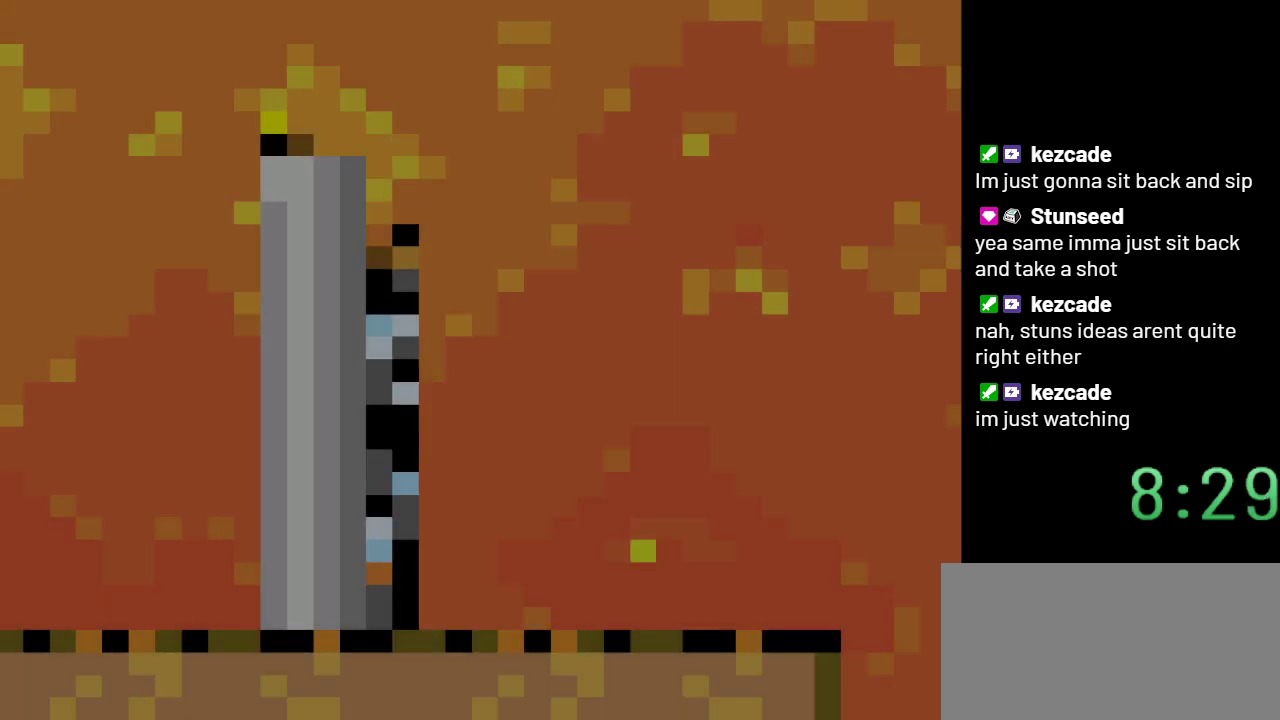
{"buttons": ["Y", "DPAD_RIGHT"], "events": [[300, "DPAD_RIGHT", "down"]]}
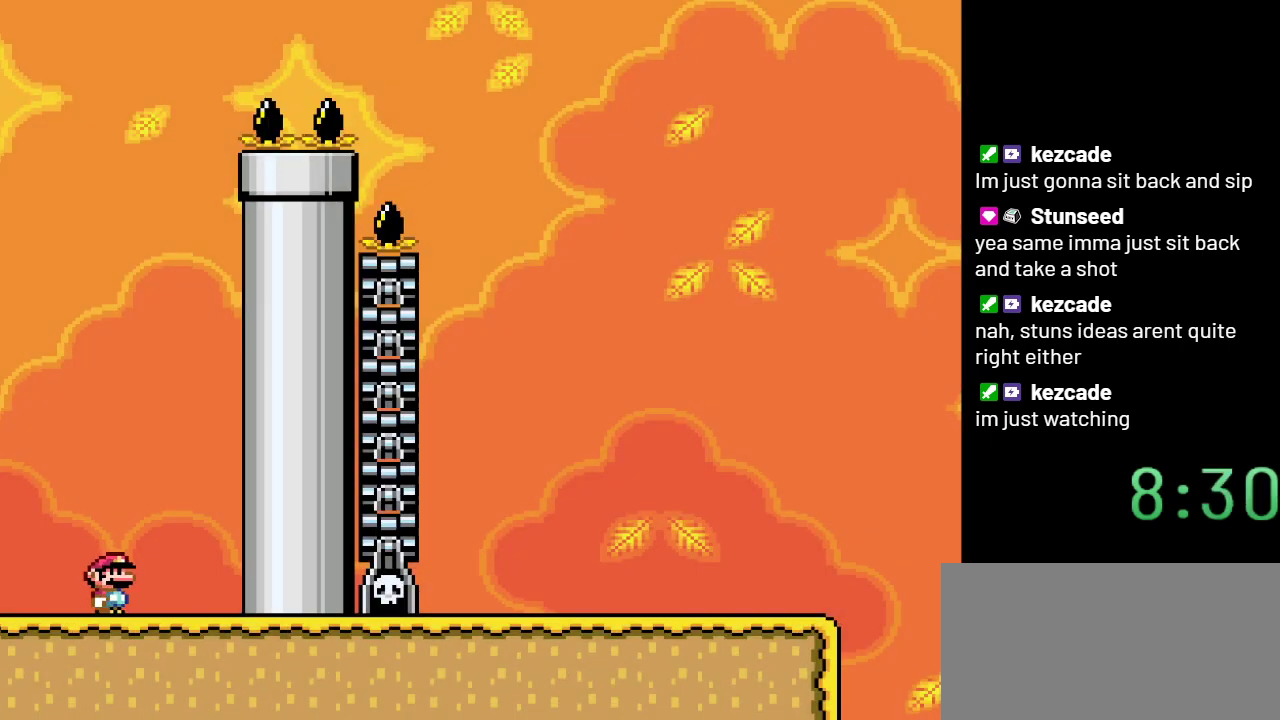
{"buttons": ["B", "Y", "DPAD_LEFT"], "events": [[100, "DPAD_RIGHT", "up"], [133, "B", "down"], [233, "DPAD_LEFT", "down"]]}
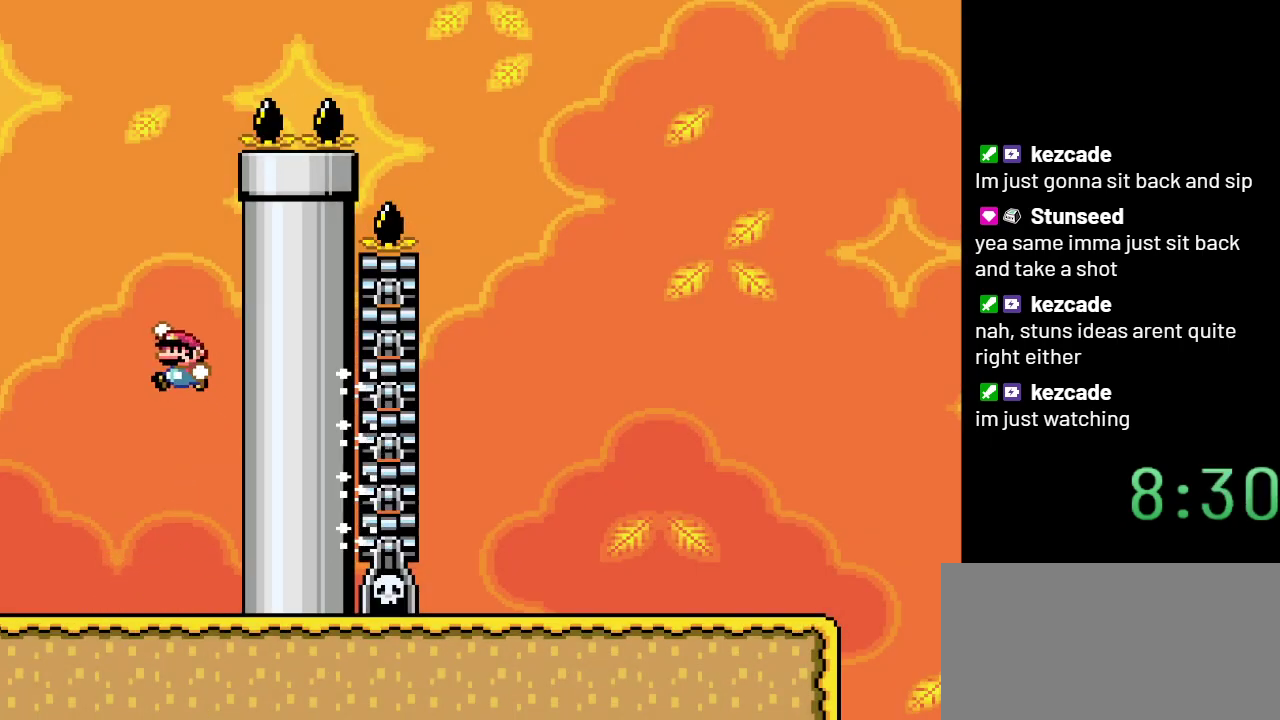
{"buttons": ["Y", "DPAD_RIGHT"], "events": [[383, "DPAD_LEFT", "up"], [500, "B", "up"], [500, "DPAD_RIGHT", "down"]]}
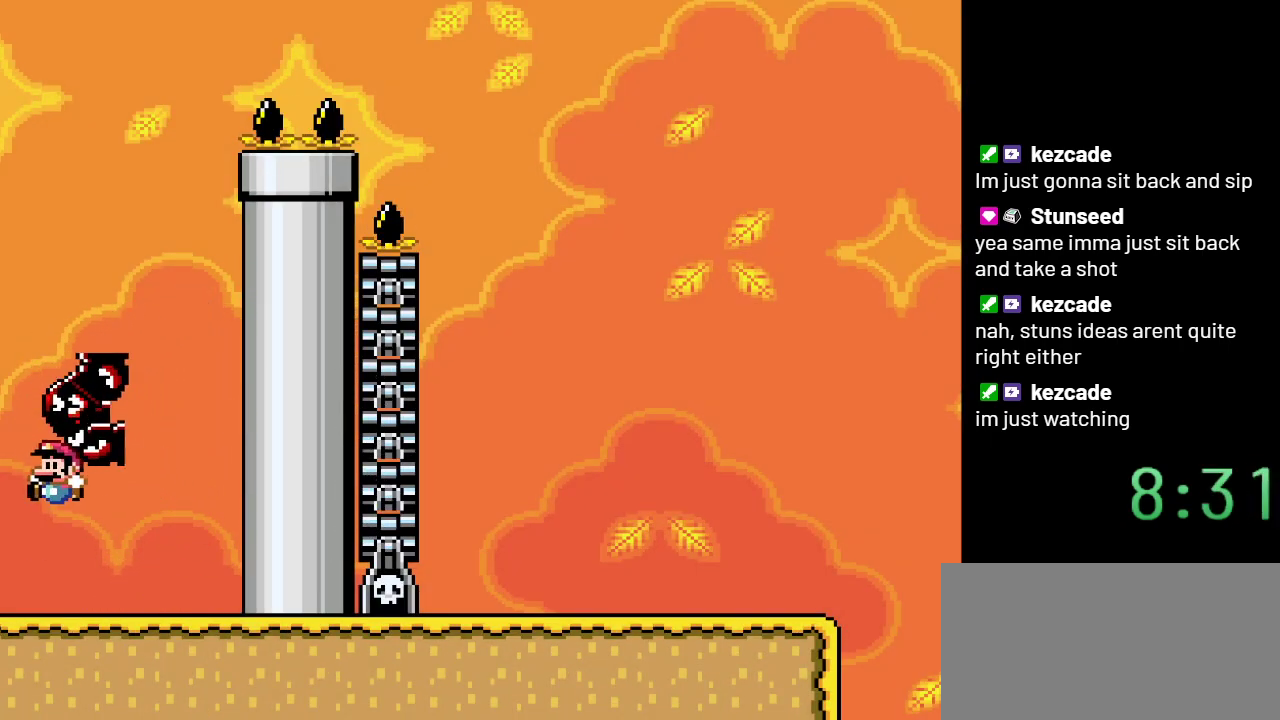
{"buttons": ["B", "Y", "DPAD_RIGHT"], "events": [[417, "B", "down"]]}
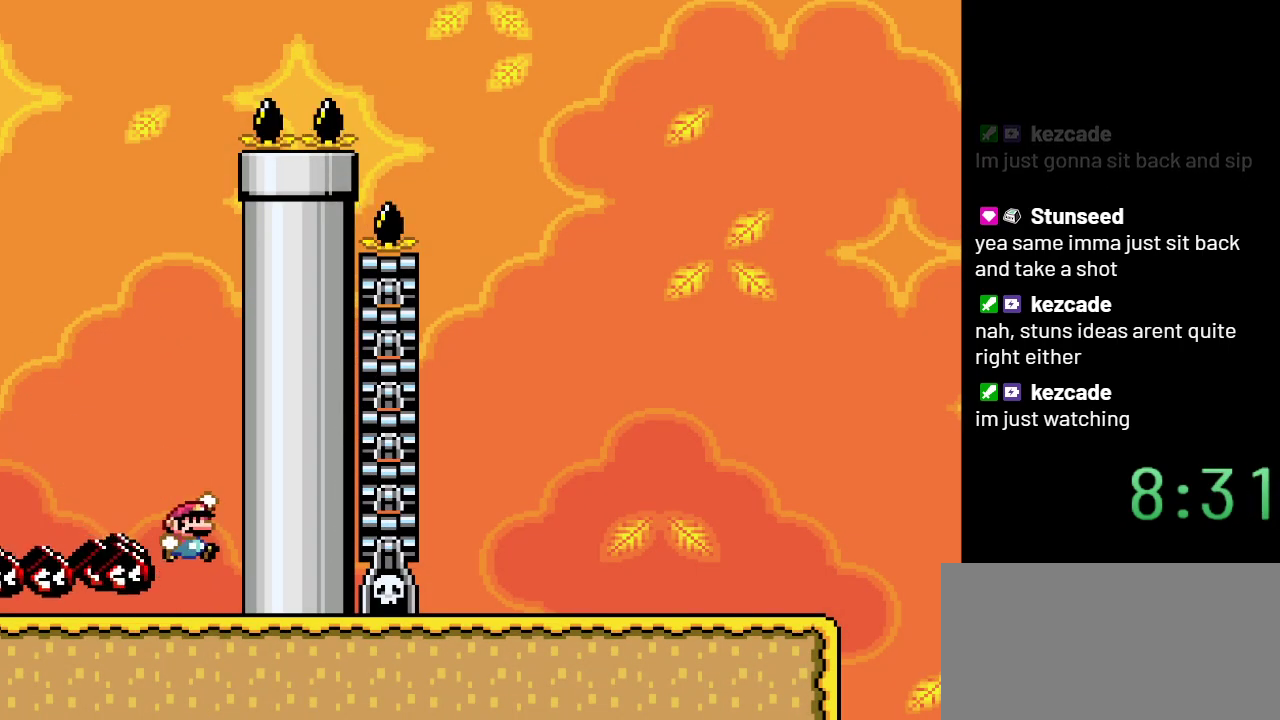
{"buttons": ["B", "Y", "DPAD_RIGHT"], "events": [[83, "DPAD_RIGHT", "up"], [267, "DPAD_LEFT", "down"], [417, "DPAD_LEFT", "up"], [483, "DPAD_RIGHT", "down"]]}
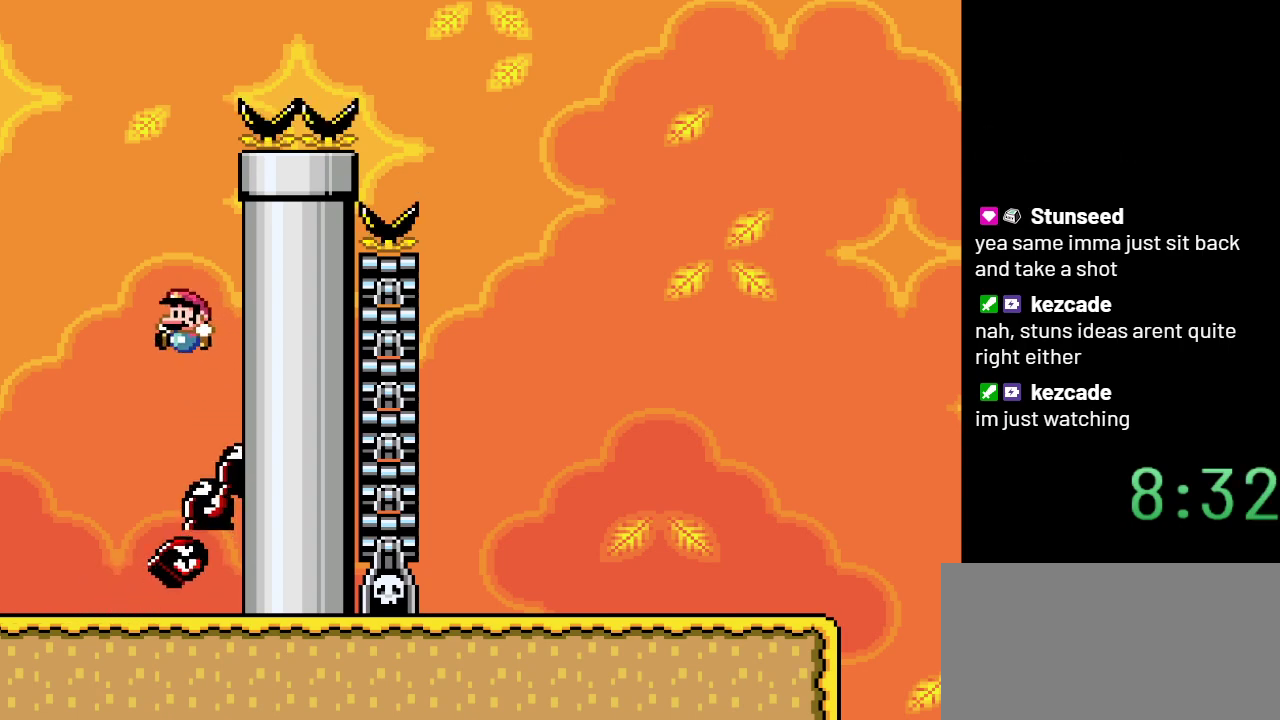
{"buttons": ["B", "Y"], "events": [[167, "DPAD_RIGHT", "up"], [217, "DPAD_LEFT", "down"], [500, "DPAD_LEFT", "up"]]}
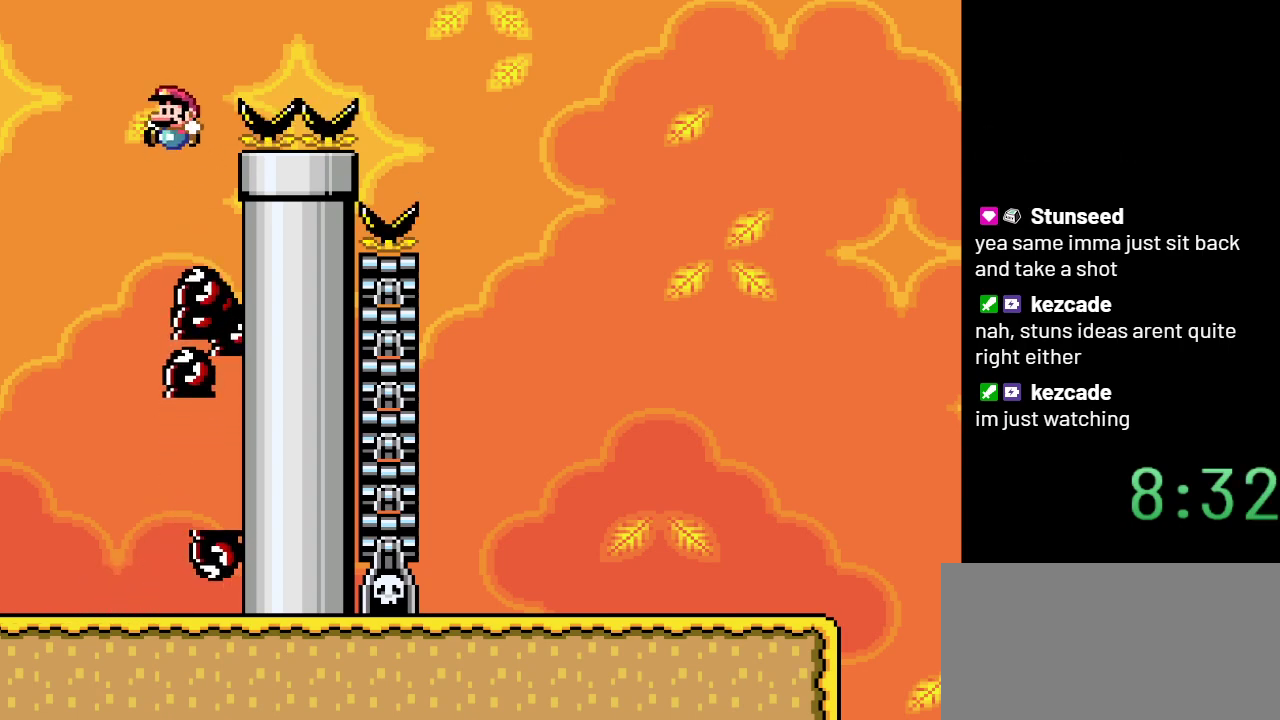
{"buttons": ["B", "Y", "DPAD_RIGHT"], "events": [[117, "DPAD_RIGHT", "down"], [283, "DPAD_RIGHT", "up"], [367, "DPAD_RIGHT", "down"]]}
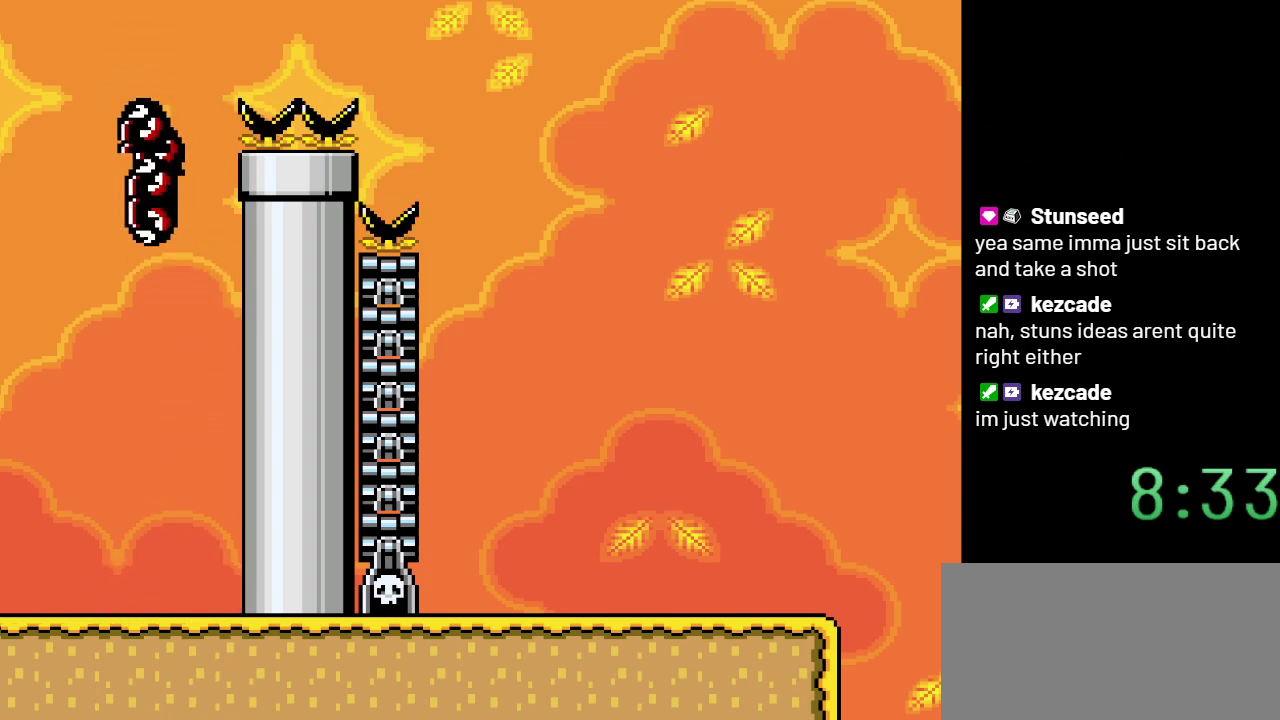
{"buttons": ["Y", "DPAD_RIGHT"], "events": [[367, "B", "up"]]}
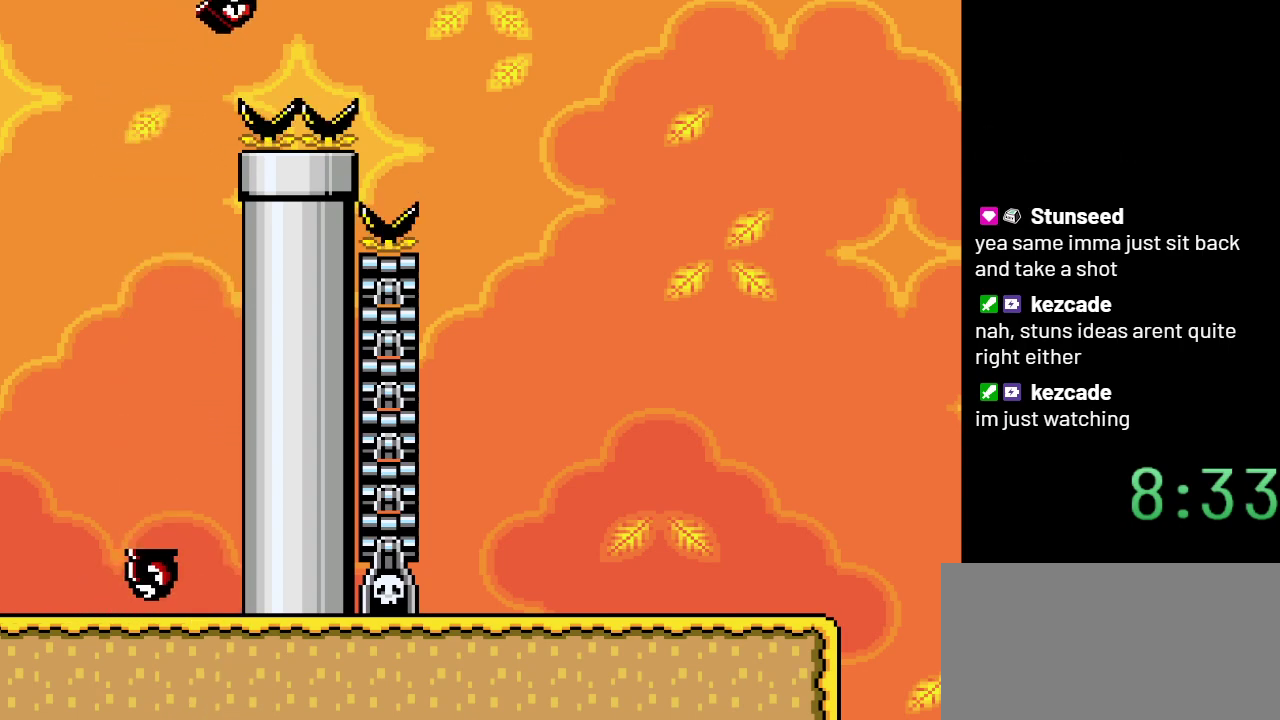
{"buttons": ["Y"], "events": [[183, "DPAD_RIGHT", "up"], [283, "DPAD_LEFT", "down"], [500, "DPAD_LEFT", "up"]]}
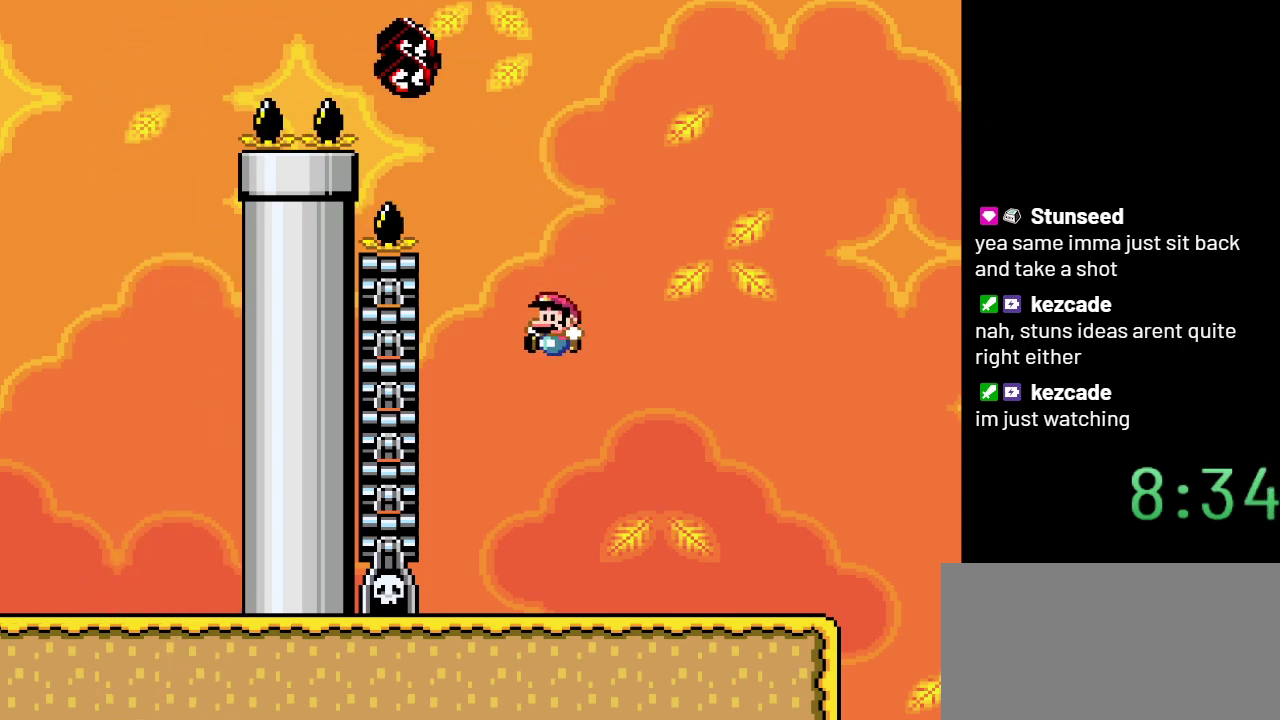
{"buttons": ["Y"], "events": [[83, "DPAD_RIGHT", "down"], [400, "DPAD_RIGHT", "up"]]}
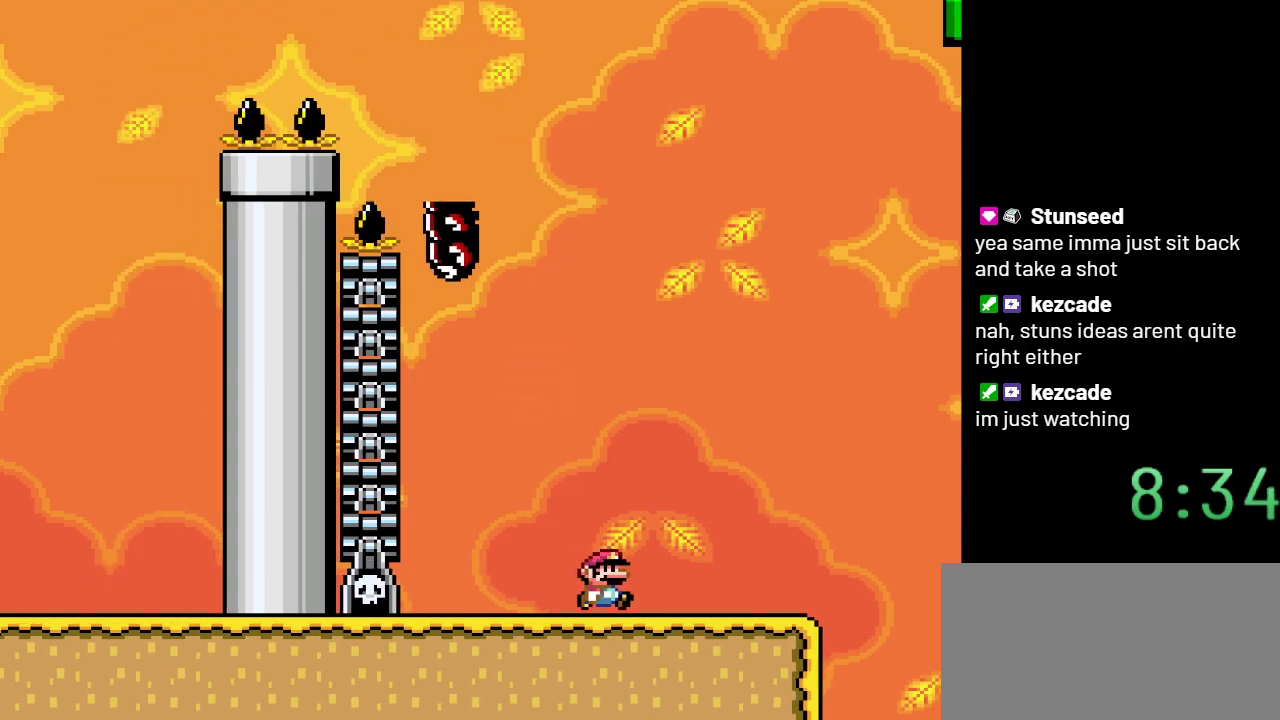
{"buttons": ["B", "Y"], "events": [[50, "DPAD_RIGHT", "down"], [333, "B", "down"], [467, "DPAD_RIGHT", "up"]]}
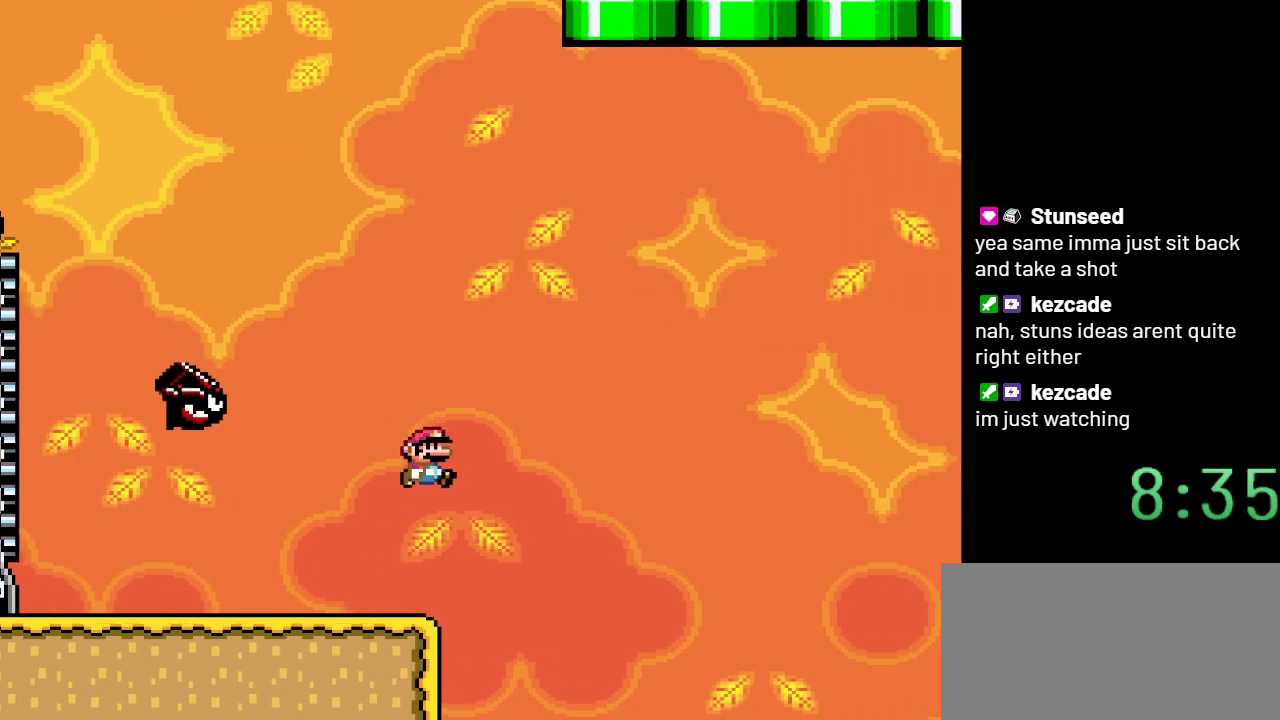
{"buttons": ["B", "Y", "DPAD_RIGHT"], "events": [[33, "DPAD_LEFT", "down"], [400, "DPAD_LEFT", "up"], [500, "DPAD_RIGHT", "down"]]}
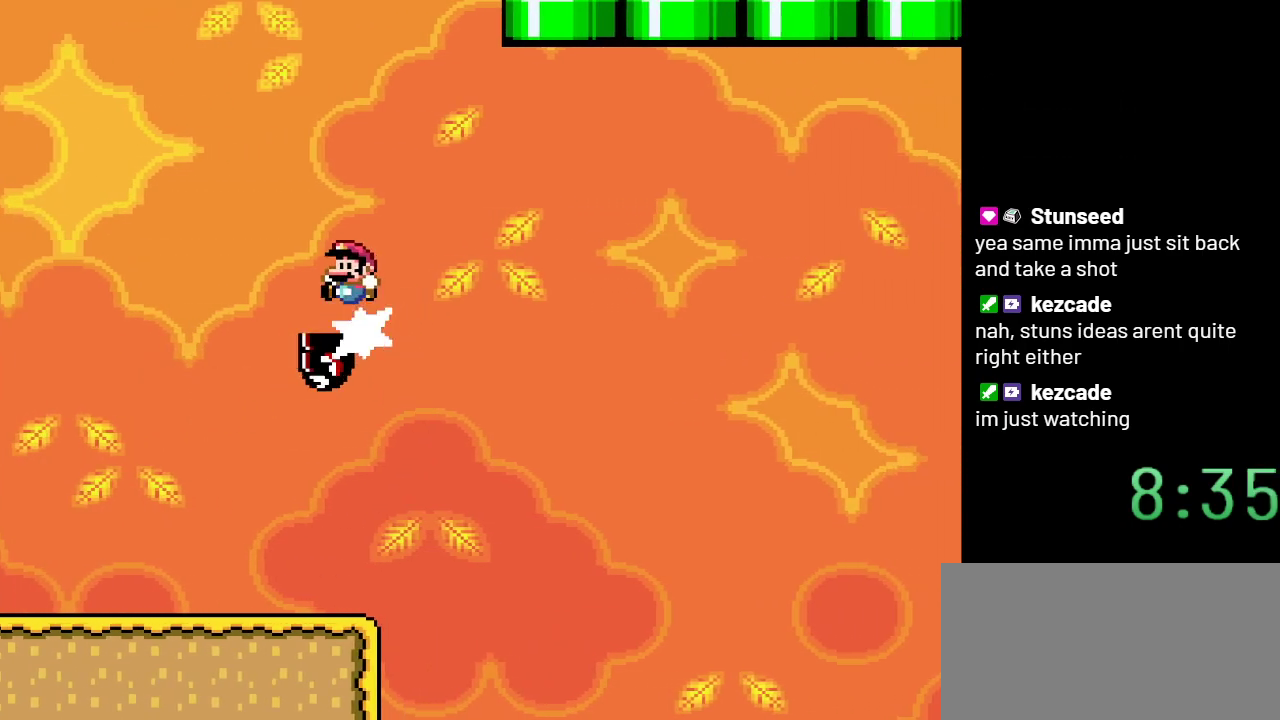
{"buttons": ["B", "Y", "DPAD_RIGHT"], "events": []}
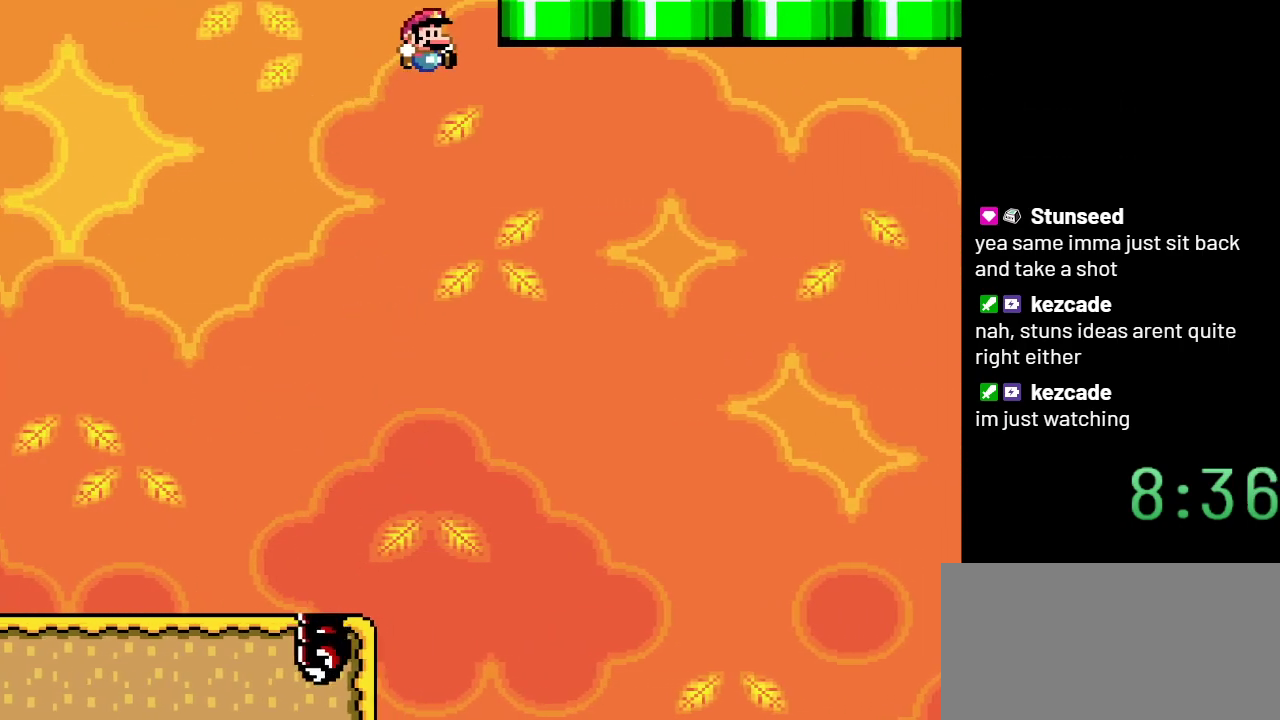
{"buttons": ["B", "Y", "DPAD_RIGHT"], "events": []}
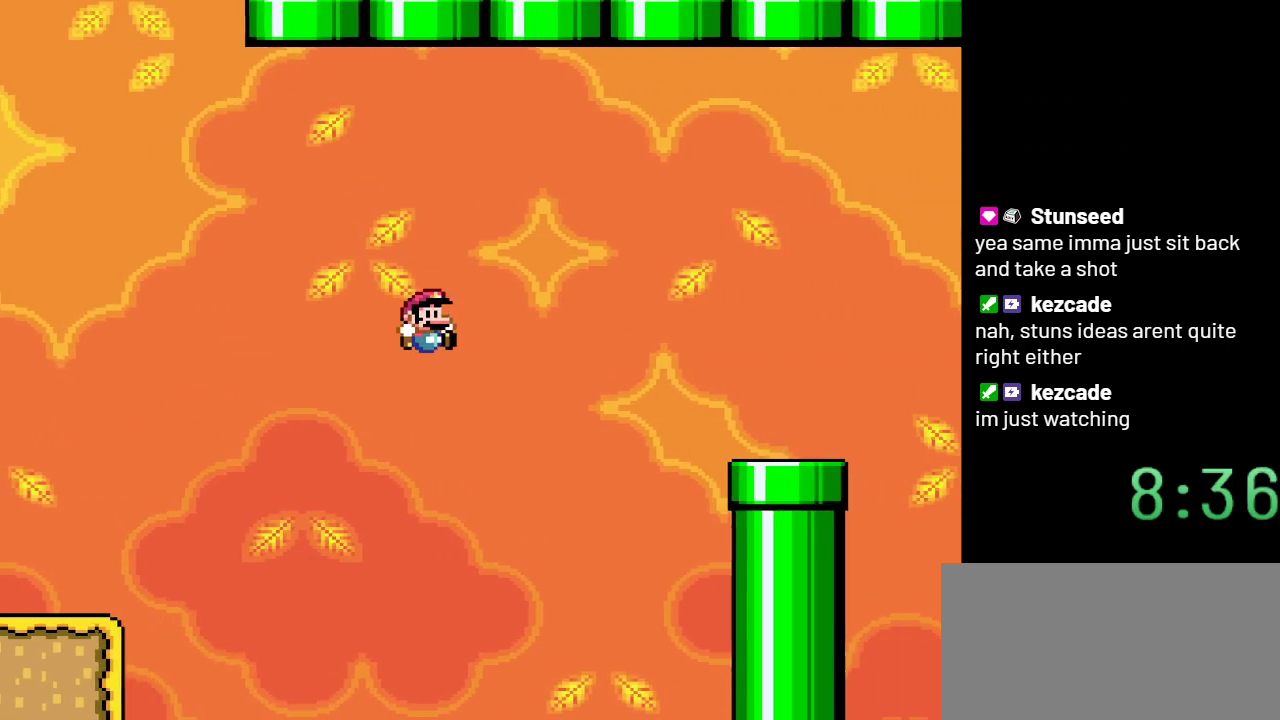
{"buttons": ["B", "Y", "DPAD_RIGHT"], "events": []}
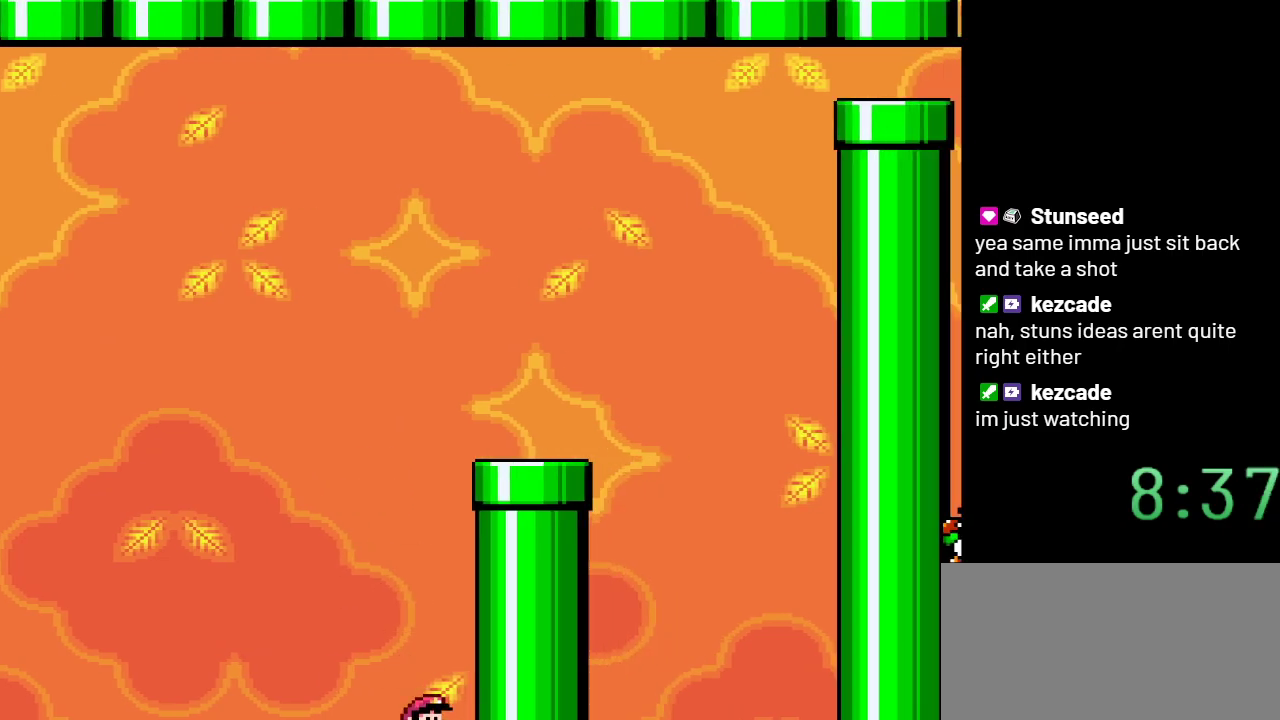
{"buttons": ["Y"], "events": [[150, "DPAD_RIGHT", "up"], [367, "B", "up"]]}
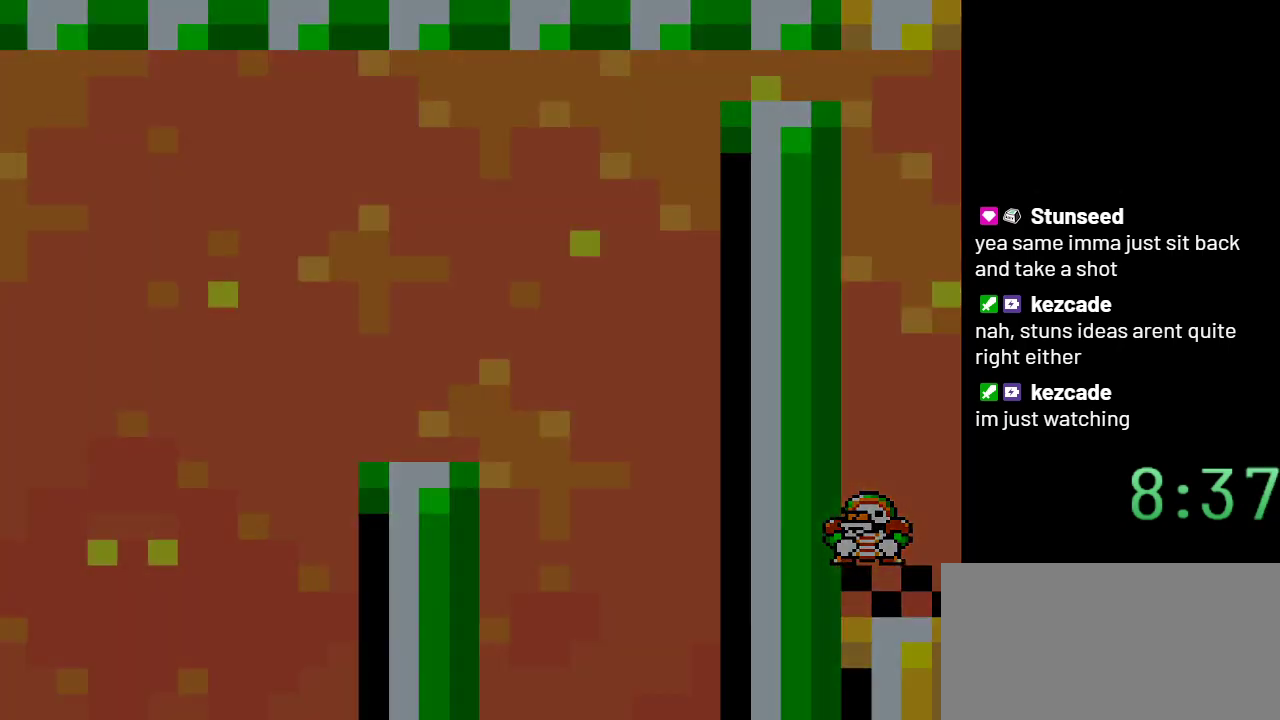
{"buttons": ["Y"], "events": []}
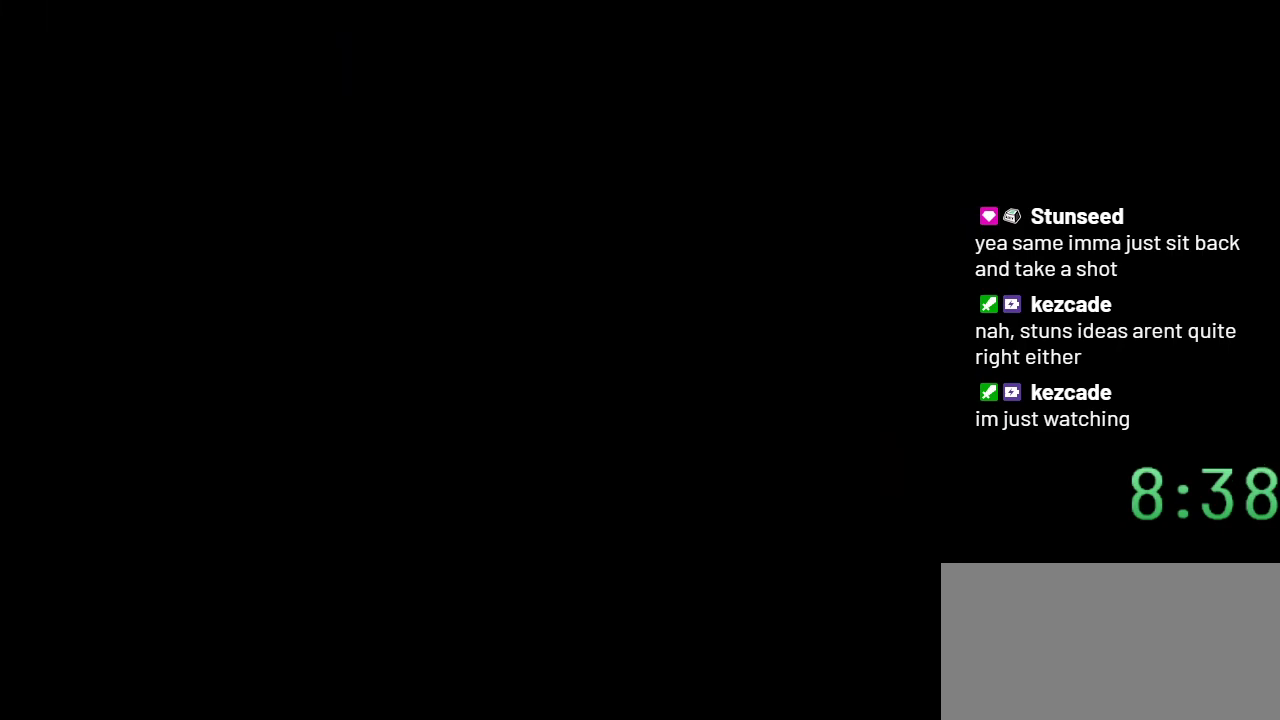
{"buttons": ["Y"], "events": []}
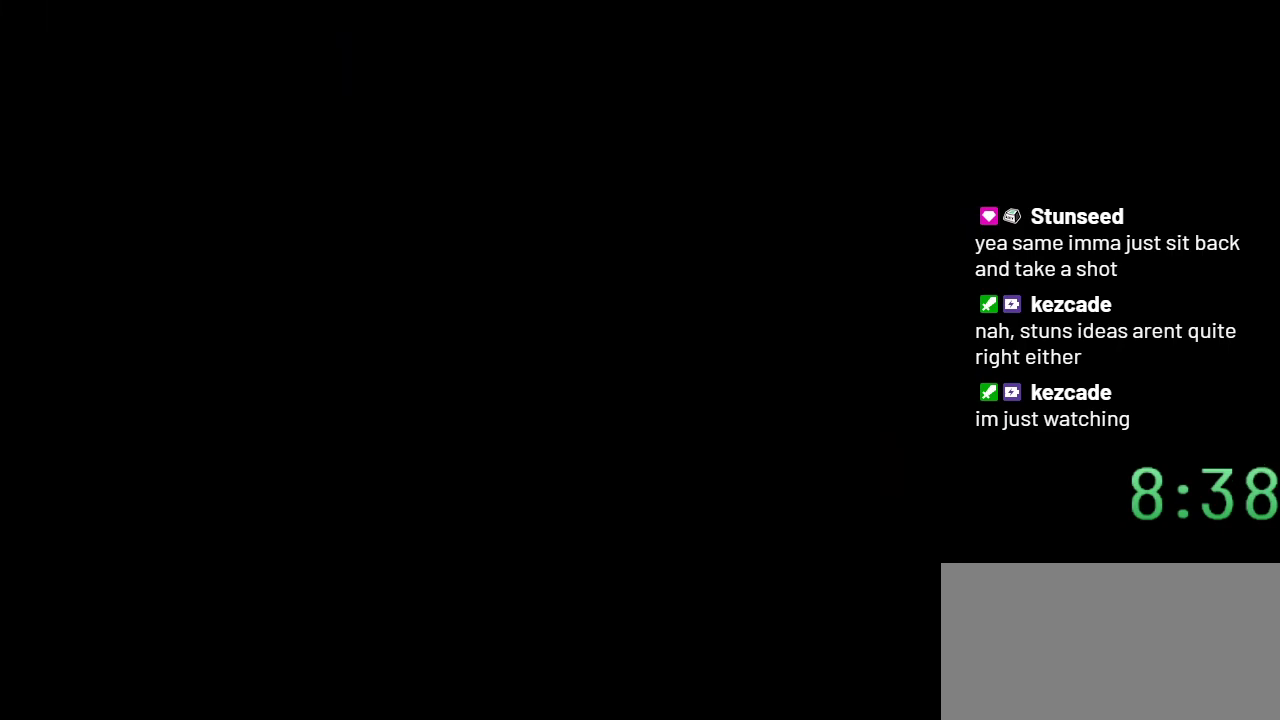
{"buttons": ["Y"], "events": []}